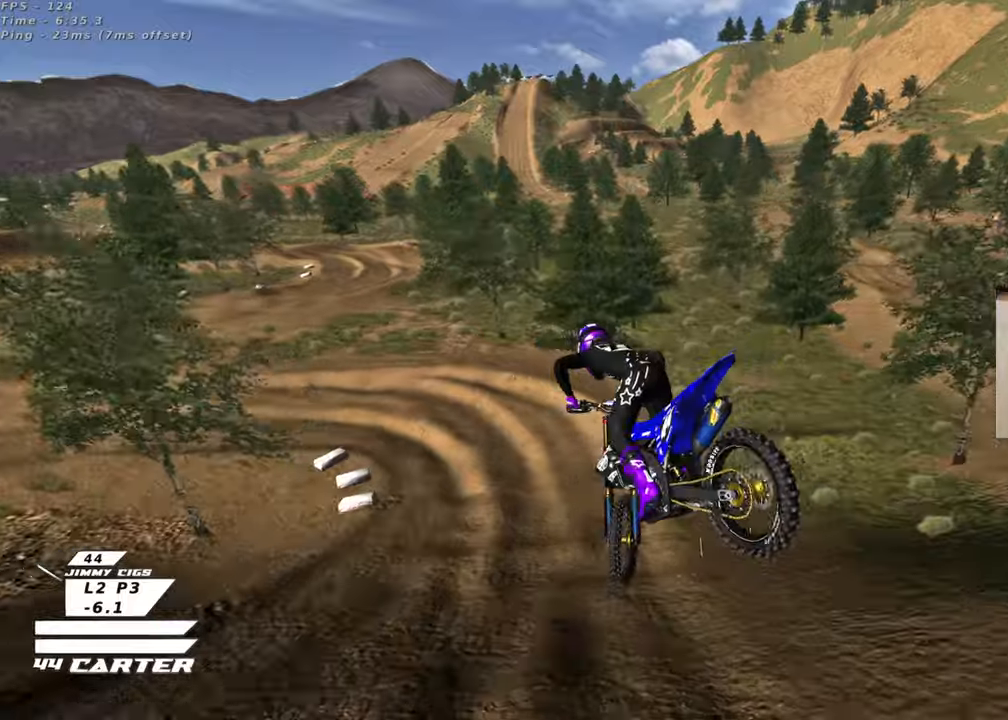
Gameplay with a controller (Xbox layout); each line is a JSON object with the inputs held at the frame after it. "events" lists button and stick changes between this image and that frame as [ms after this image, input, new state], when the widget could be followed in between.
{"buttons": [], "left_stick": "up", "right_stick": "center", "events": [[167, "X", "down"], [267, "X", "up"], [367, "X", "down"], [450, "X", "up"]]}
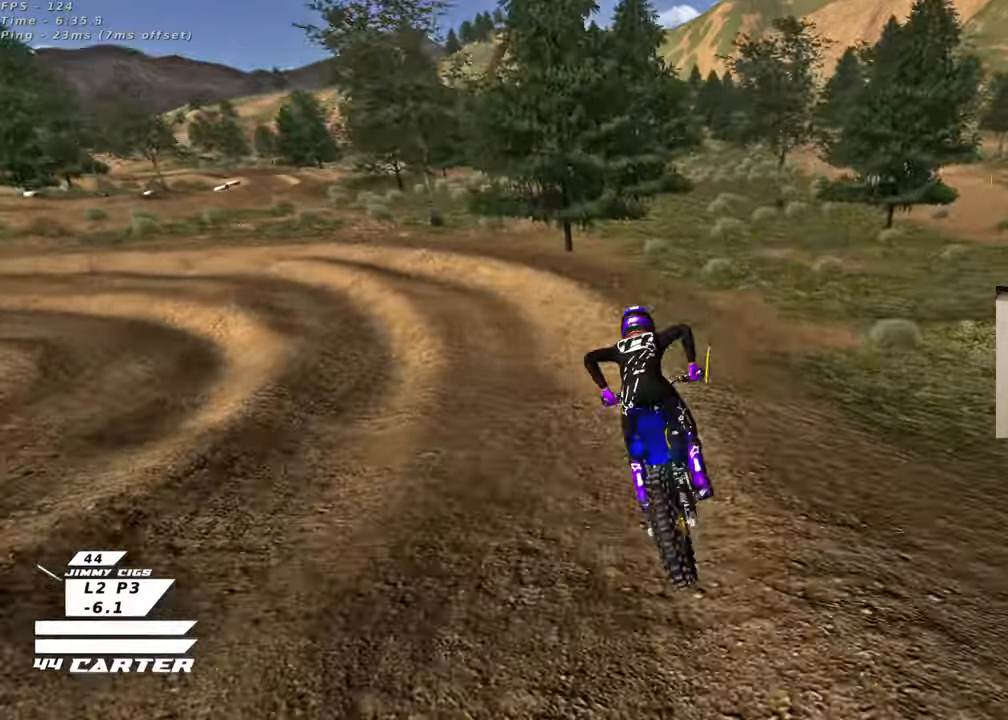
{"buttons": ["R2"], "left_stick": "up-left", "right_stick": "center", "events": [[17, "left_stick", "up-left"], [33, "X", "down"], [50, "L2", "down"], [117, "X", "up"], [217, "left_stick", "center"], [233, "L2", "up"], [267, "R2", "down"], [317, "left_stick", "up-left"], [383, "R2", "up"], [483, "R2", "down"]]}
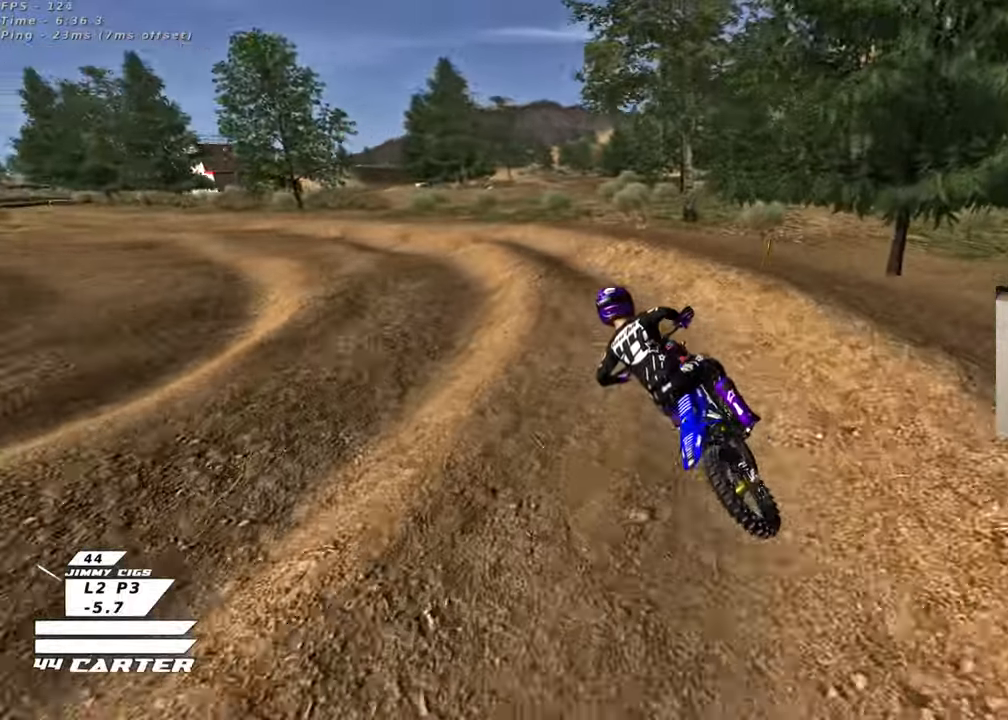
{"buttons": ["L2", "R2"], "left_stick": "center", "right_stick": "center", "events": [[100, "R2", "up"], [133, "L2", "down"], [367, "left_stick", "center"], [500, "R2", "down"]]}
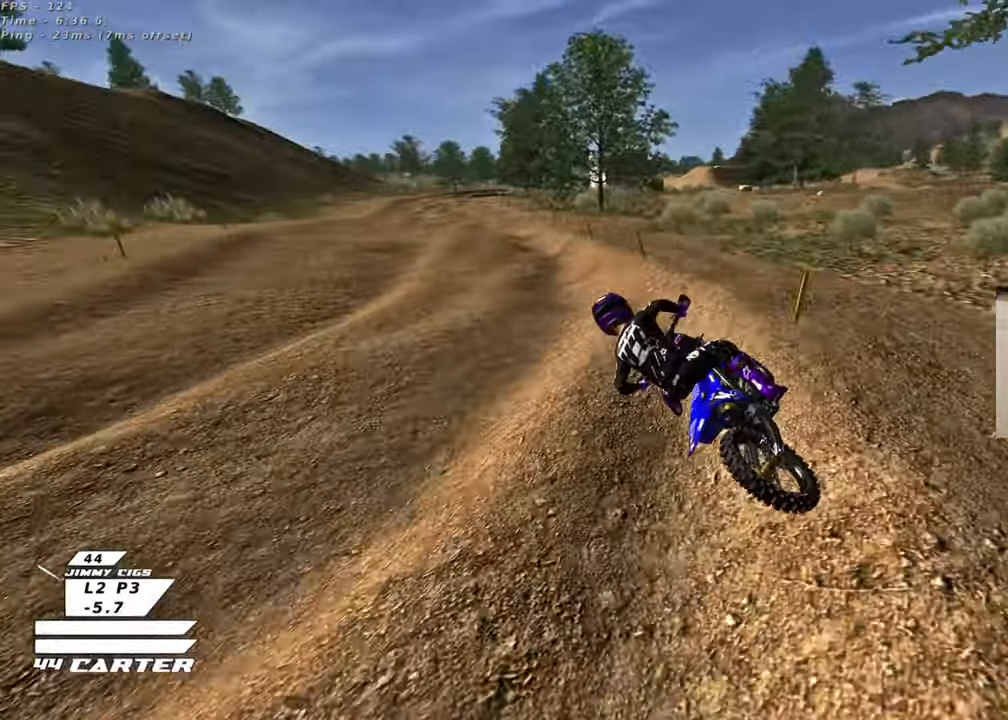
{"buttons": ["R2"], "left_stick": "right", "right_stick": "center", "events": [[67, "L2", "up"], [233, "left_stick", "right"]]}
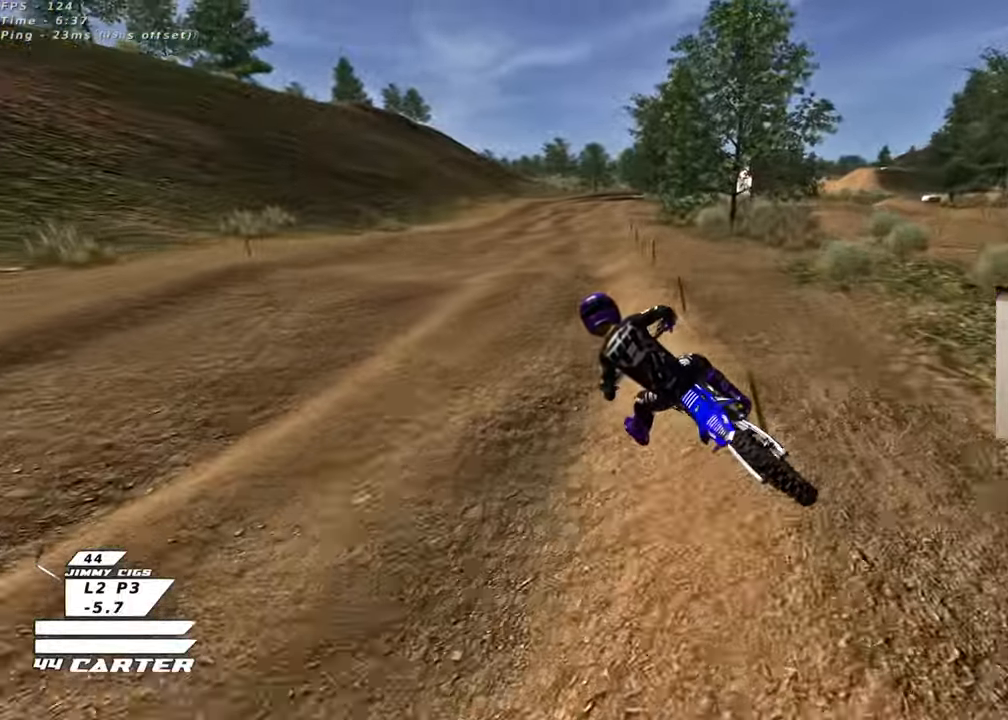
{"buttons": ["R2"], "left_stick": "right", "right_stick": "center", "events": [[67, "left_stick", "up-right"], [333, "A", "down"], [467, "A", "up"], [483, "left_stick", "right"]]}
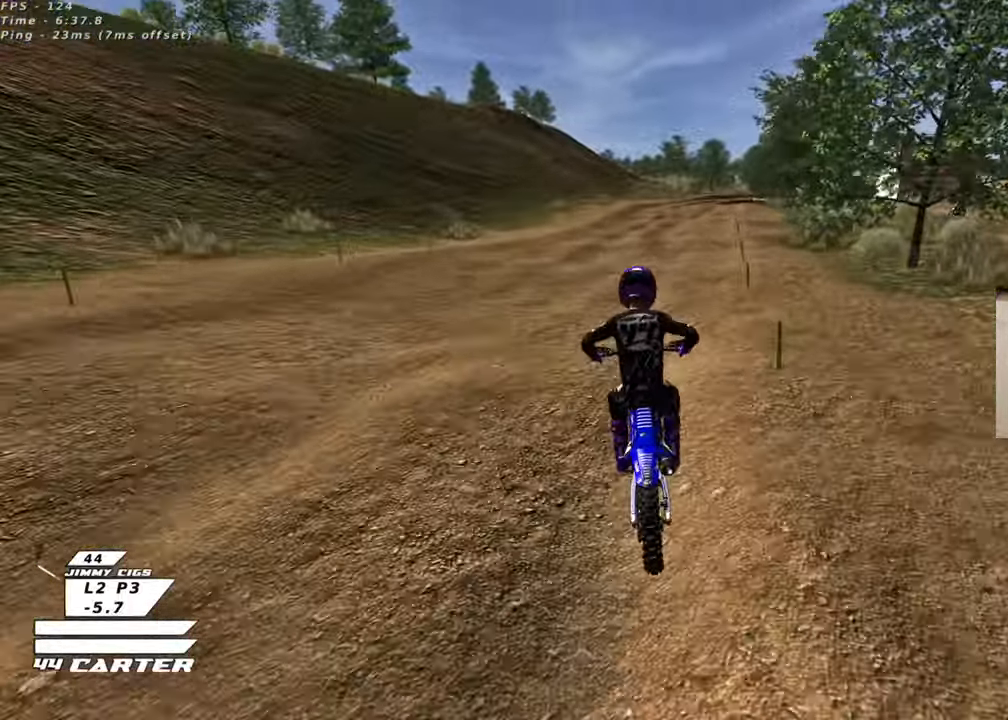
{"buttons": ["R2"], "left_stick": "left", "right_stick": "center", "events": [[17, "left_stick", "up-right"], [50, "left_stick", "down-right"], [83, "A", "down"], [133, "left_stick", "up"], [217, "A", "up"], [450, "left_stick", "left"]]}
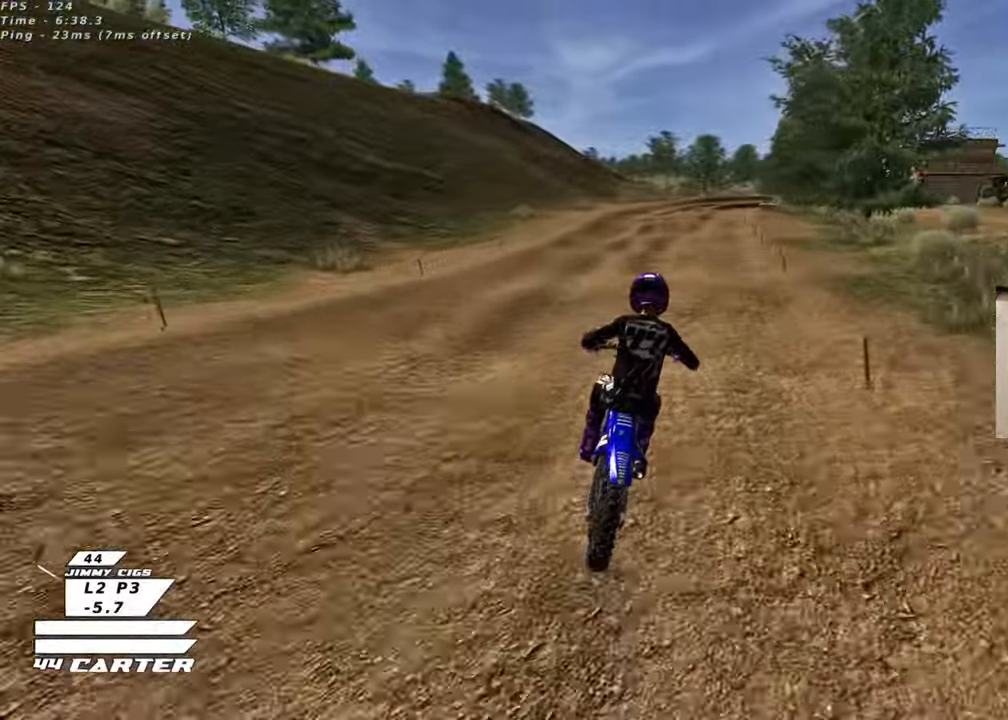
{"buttons": [], "left_stick": "up", "right_stick": "center", "events": [[17, "left_stick", "down"], [117, "left_stick", "up"], [250, "A", "down"], [250, "left_stick", "center"], [283, "A", "up"], [317, "left_stick", "down"], [483, "R2", "up"], [483, "left_stick", "up"]]}
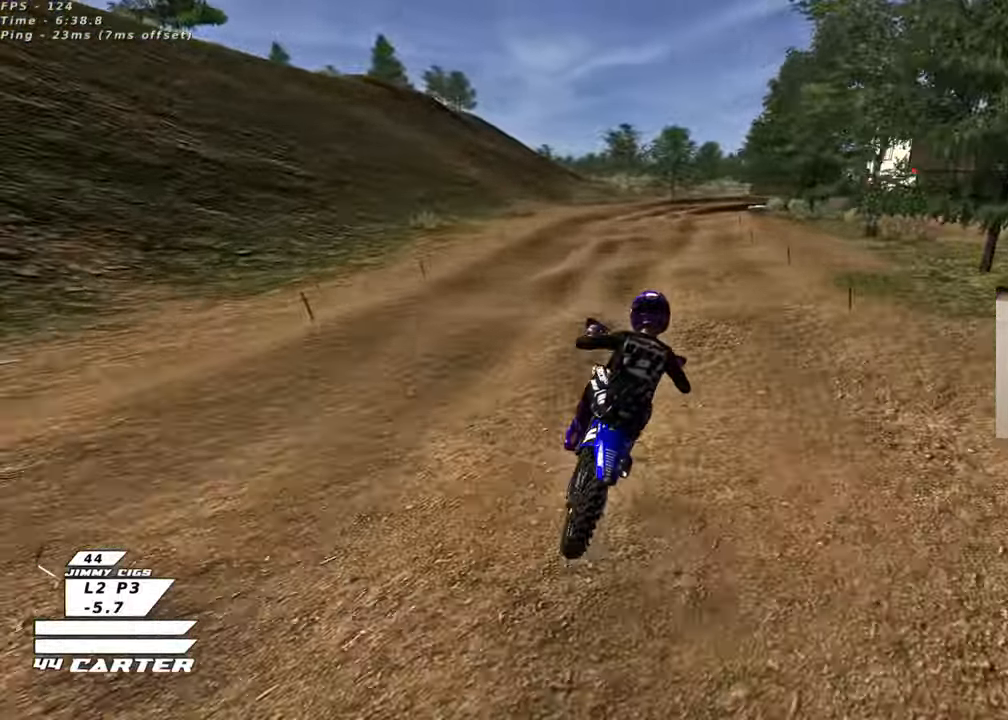
{"buttons": [], "left_stick": "center", "right_stick": "center", "events": [[150, "left_stick", "down"], [183, "R2", "down"], [333, "left_stick", "center"], [383, "R2", "up"]]}
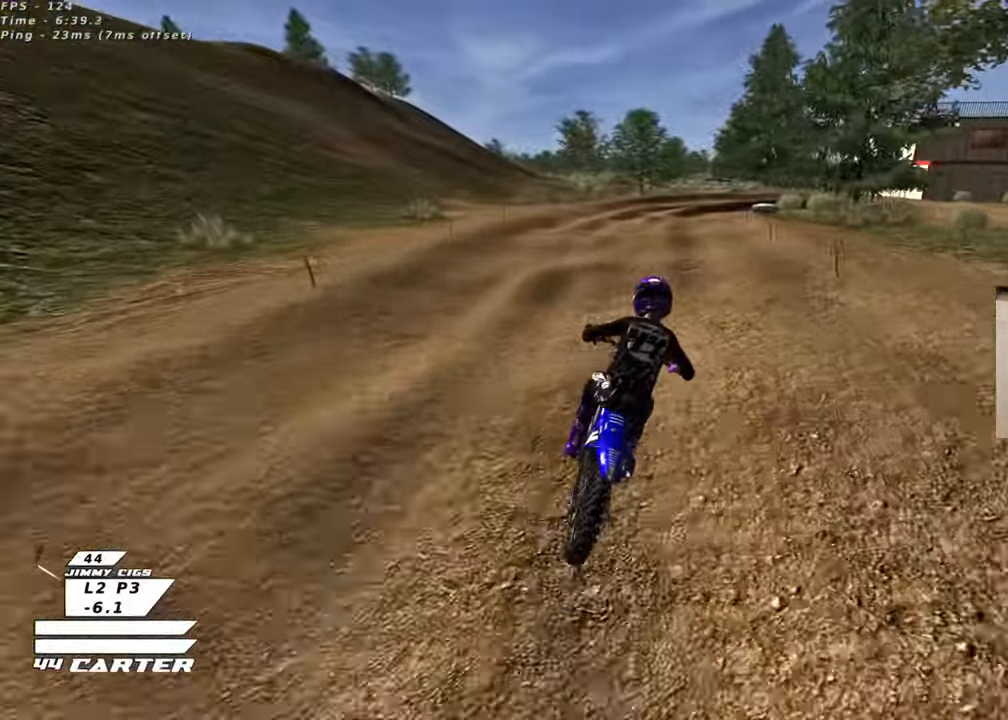
{"buttons": [], "left_stick": "down", "right_stick": "center", "events": [[17, "R2", "down"], [67, "left_stick", "down"], [167, "R2", "up"], [200, "left_stick", "center"], [283, "X", "down"], [383, "X", "up"], [383, "left_stick", "down"]]}
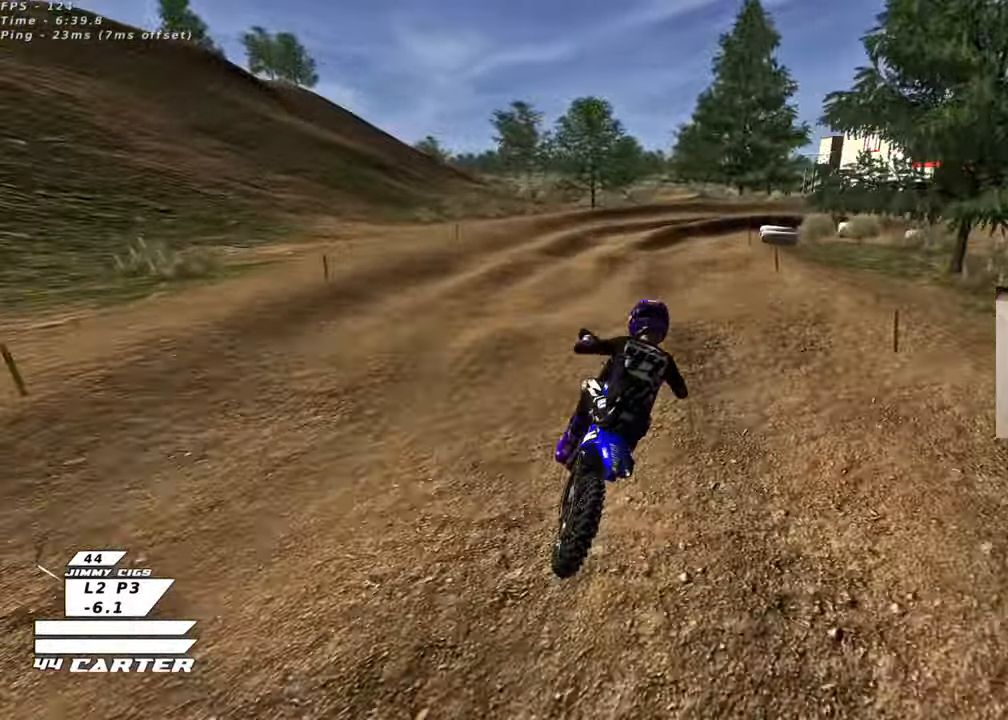
{"buttons": ["X", "R2"], "left_stick": "up", "right_stick": "center", "events": [[67, "left_stick", "center"], [150, "left_stick", "down"], [217, "X", "down"], [267, "X", "up"], [333, "left_stick", "center"], [400, "left_stick", "up"], [450, "R2", "down"], [483, "X", "down"]]}
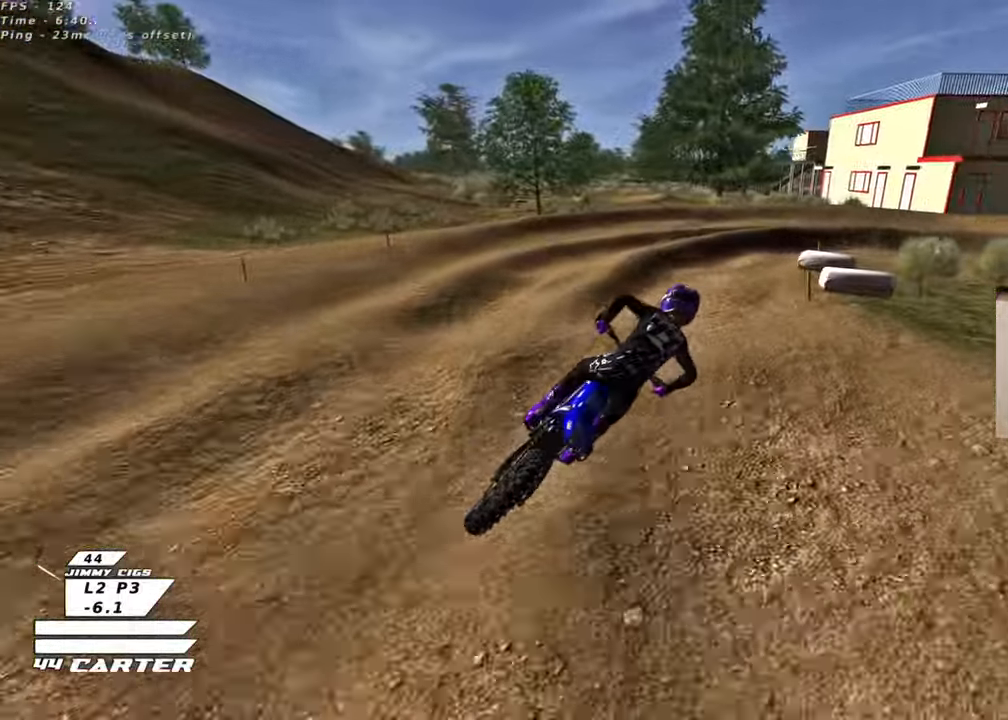
{"buttons": ["L2"], "left_stick": "right", "right_stick": "center", "events": [[67, "X", "up"], [67, "left_stick", "center"], [117, "left_stick", "down"], [200, "X", "down"], [267, "X", "up"], [333, "R2", "up"], [333, "left_stick", "right"], [417, "X", "down"], [500, "L2", "down"], [500, "X", "up"]]}
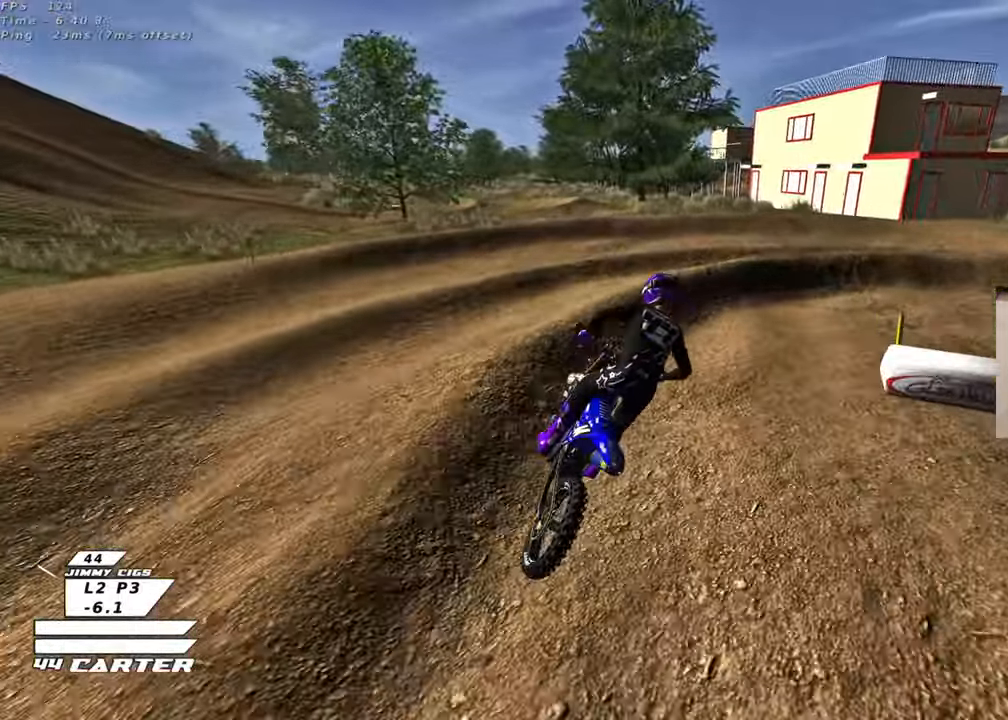
{"buttons": [], "left_stick": "up-right", "right_stick": "center", "events": [[17, "left_stick", "up-right"], [200, "R2", "down"], [283, "L2", "up"], [450, "R2", "up"]]}
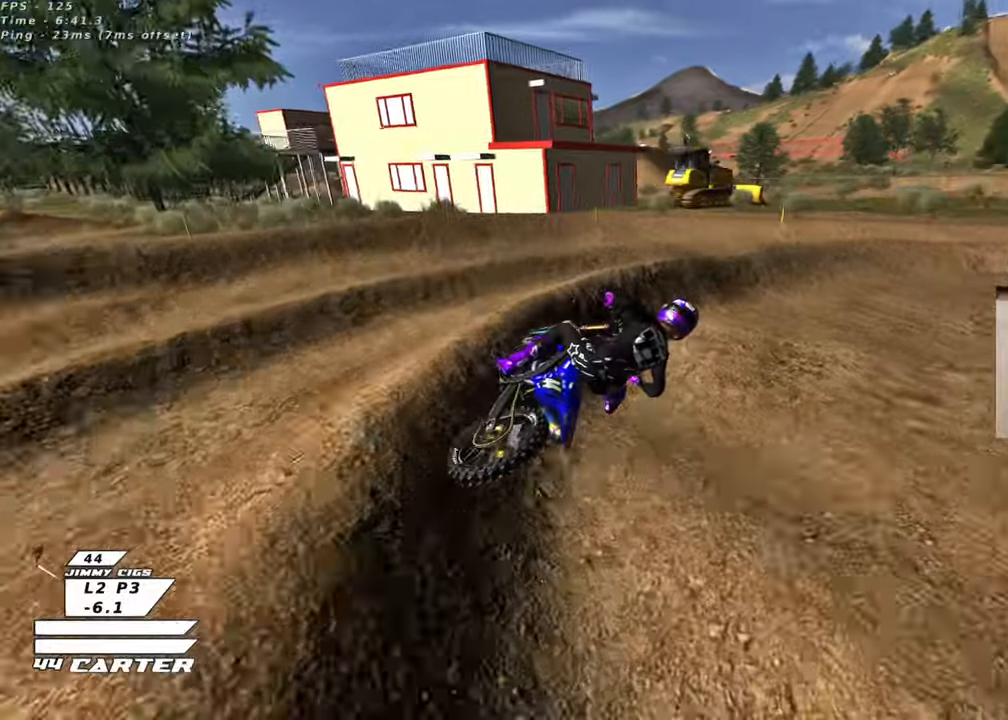
{"buttons": ["R2"], "left_stick": "center", "right_stick": "center", "events": [[17, "left_stick", "right"], [100, "R2", "down"], [217, "left_stick", "center"], [350, "left_stick", "up-right"], [483, "left_stick", "center"]]}
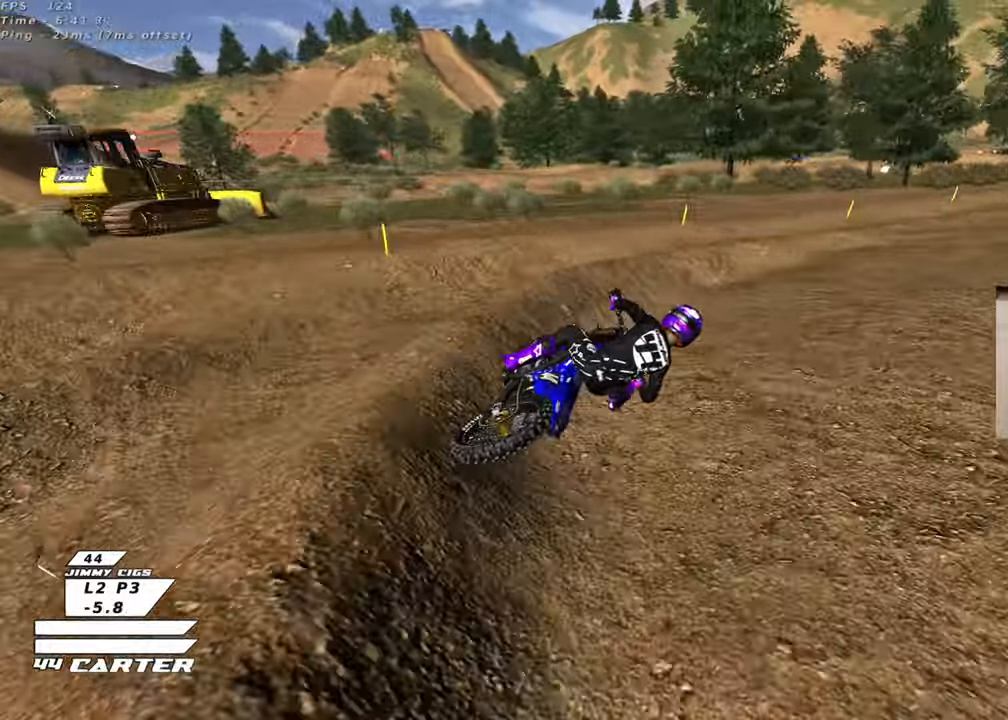
{"buttons": ["R2"], "left_stick": "down-left", "right_stick": "center", "events": [[33, "A", "down"], [117, "left_stick", "up"], [200, "A", "up"], [283, "left_stick", "up-left"], [350, "A", "down"], [500, "A", "up"], [500, "left_stick", "down-left"]]}
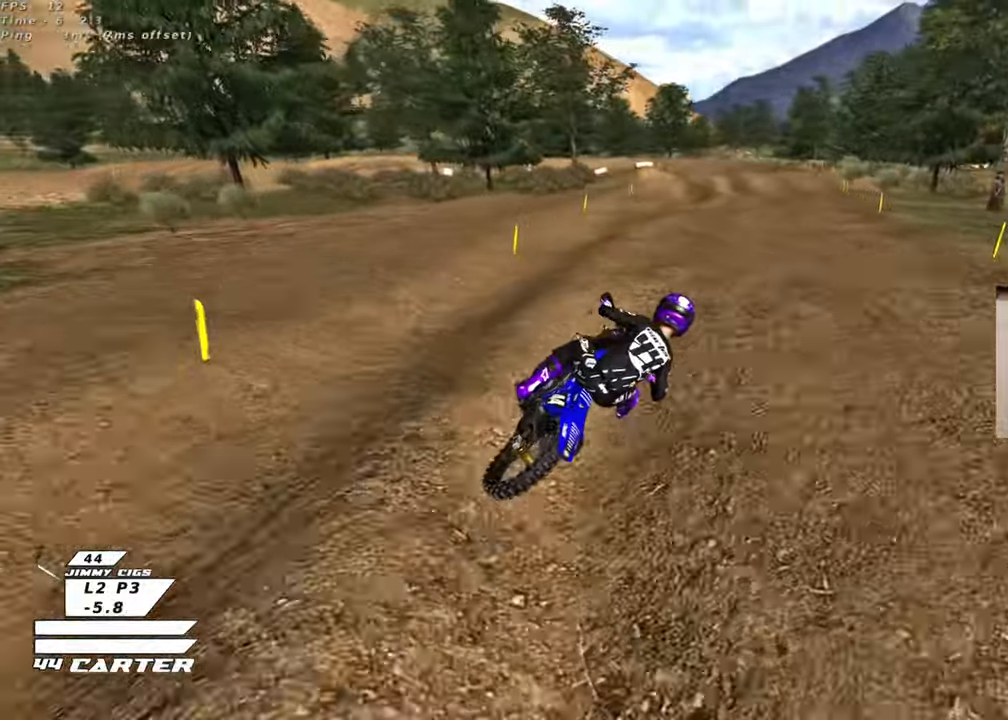
{"buttons": ["R2"], "left_stick": "up", "right_stick": "center", "events": [[250, "A", "down"], [300, "left_stick", "up"], [417, "A", "up"]]}
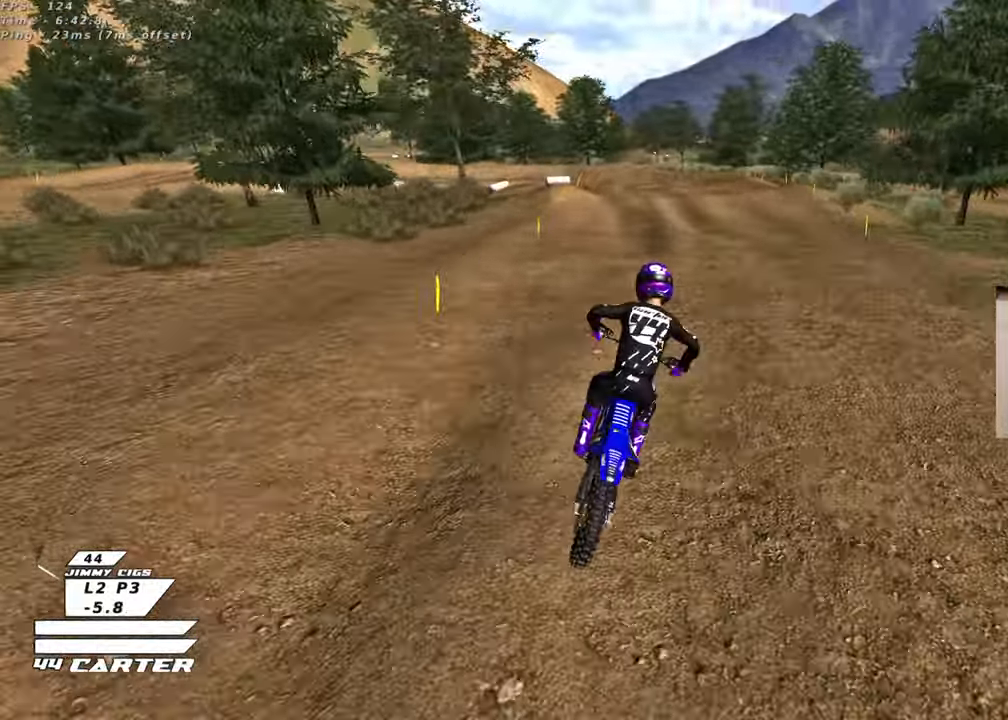
{"buttons": [], "left_stick": "up-left", "right_stick": "center", "events": [[33, "left_stick", "up-left"], [150, "X", "down"], [250, "X", "up"], [350, "X", "down"], [417, "R2", "up"], [417, "X", "up"]]}
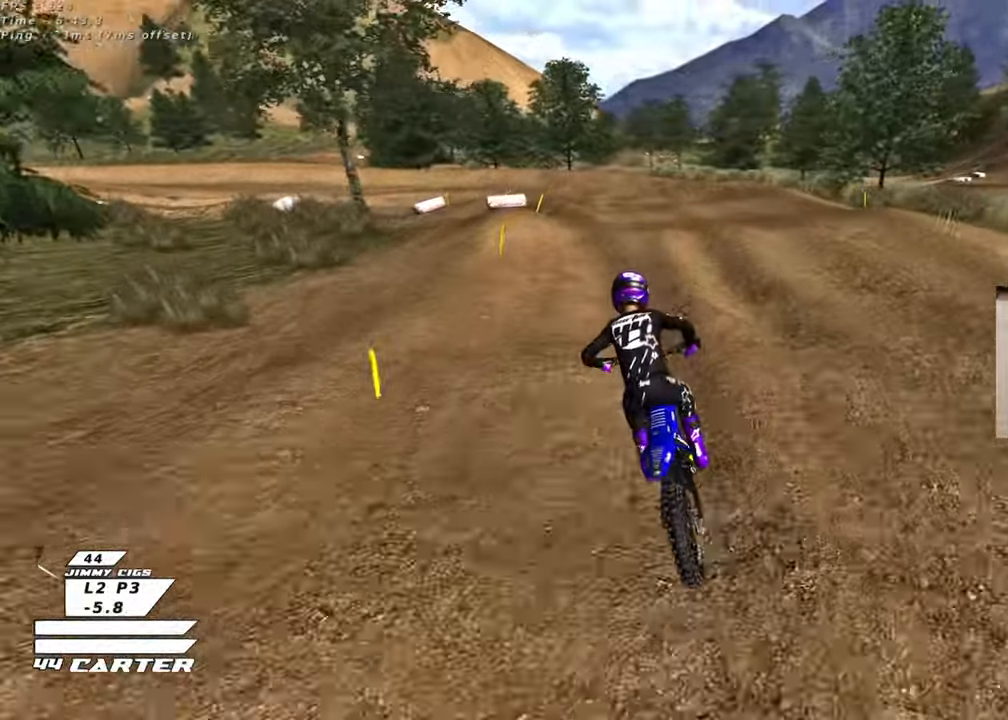
{"buttons": [], "left_stick": "down", "right_stick": "center", "events": [[250, "R2", "down"], [300, "L2", "down"], [333, "left_stick", "center"], [383, "L2", "up"], [467, "R2", "up"], [483, "left_stick", "down"]]}
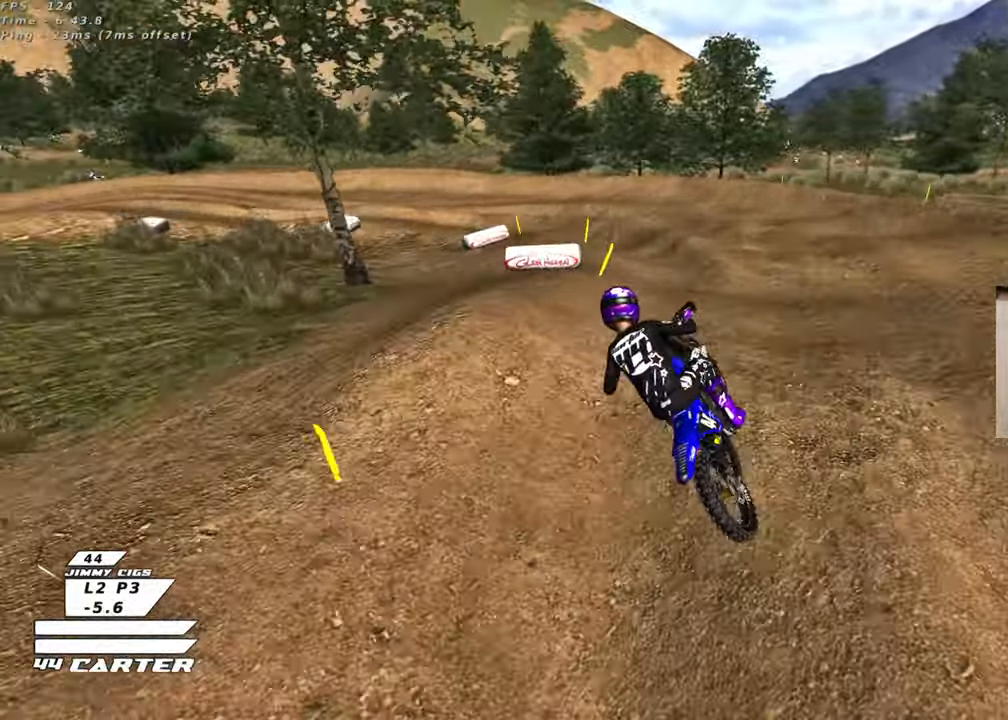
{"buttons": [], "left_stick": "up", "right_stick": "center", "events": [[150, "left_stick", "down-left"], [367, "X", "down"], [433, "left_stick", "center"], [450, "X", "up"], [483, "left_stick", "up"]]}
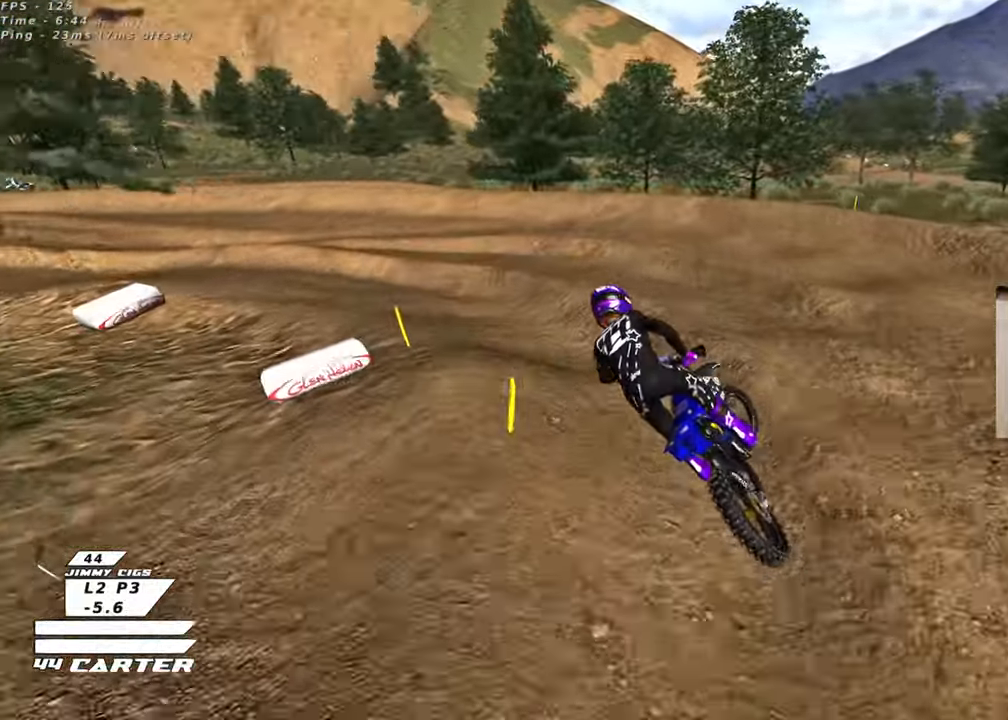
{"buttons": ["R2"], "left_stick": "down", "right_stick": "center", "events": [[150, "L2", "down"], [317, "left_stick", "right"], [367, "L2", "up"], [450, "R2", "down"], [450, "left_stick", "down"]]}
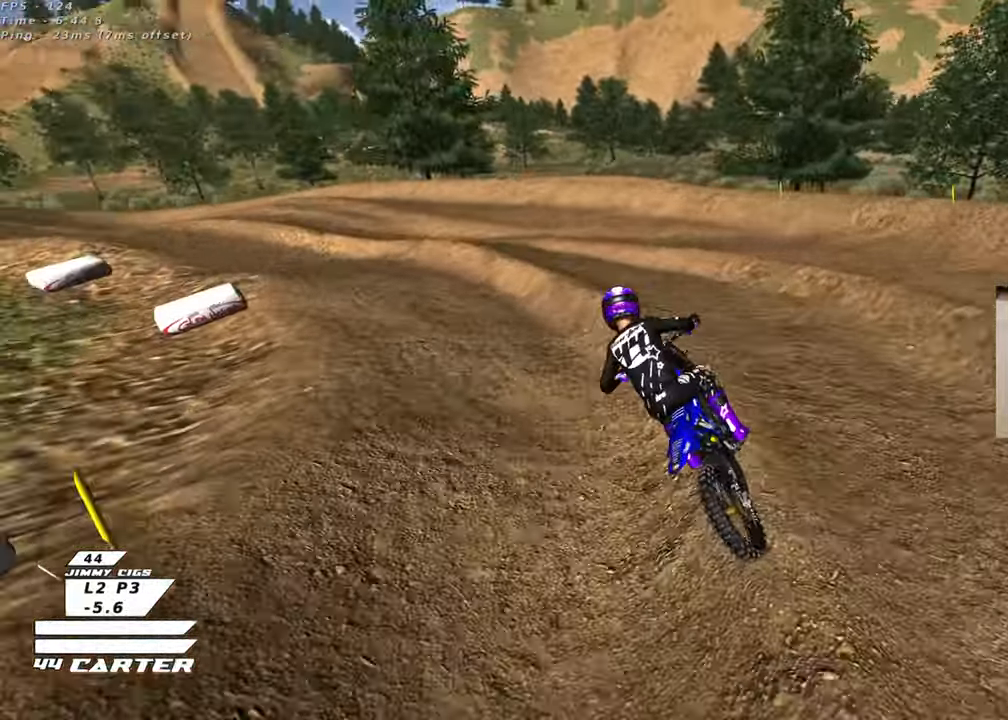
{"buttons": ["R2"], "left_stick": "up", "right_stick": "center", "events": [[100, "left_stick", "center"], [300, "left_stick", "up"]]}
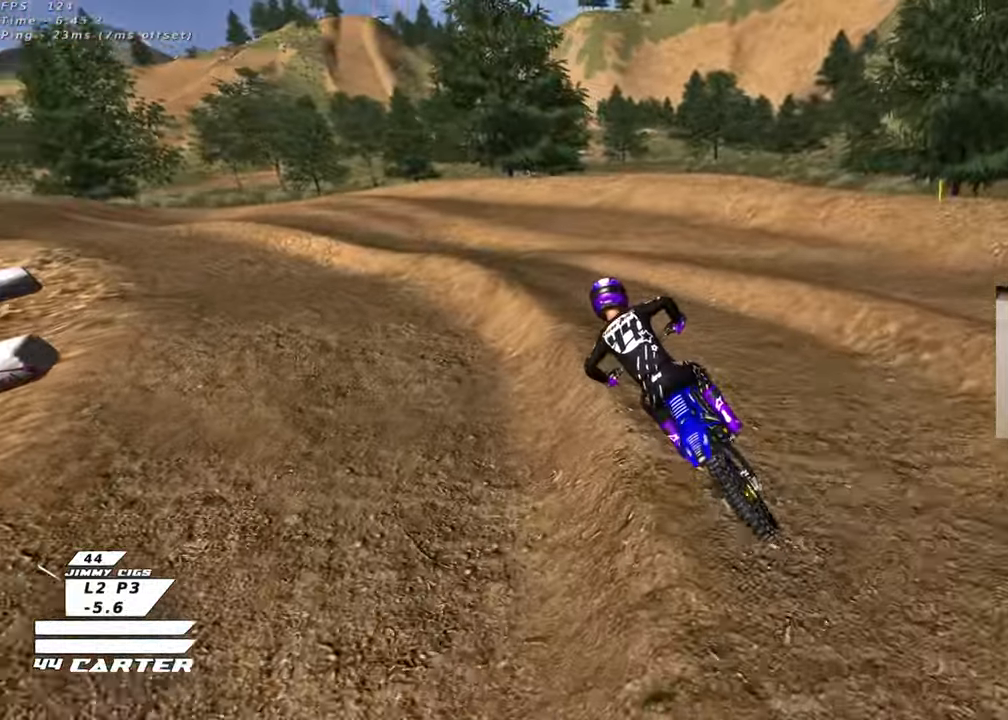
{"buttons": ["R2"], "left_stick": "up-left", "right_stick": "center", "events": [[450, "left_stick", "up-left"]]}
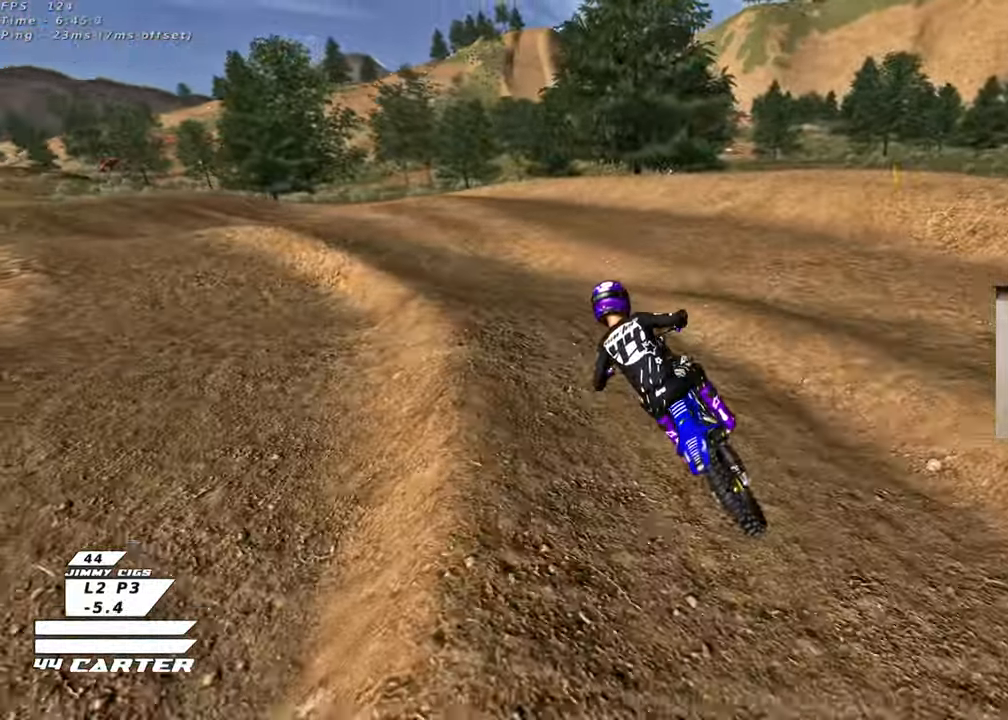
{"buttons": ["R2"], "left_stick": "center", "right_stick": "center", "events": [[233, "R2", "up"], [400, "R2", "down"], [467, "left_stick", "center"]]}
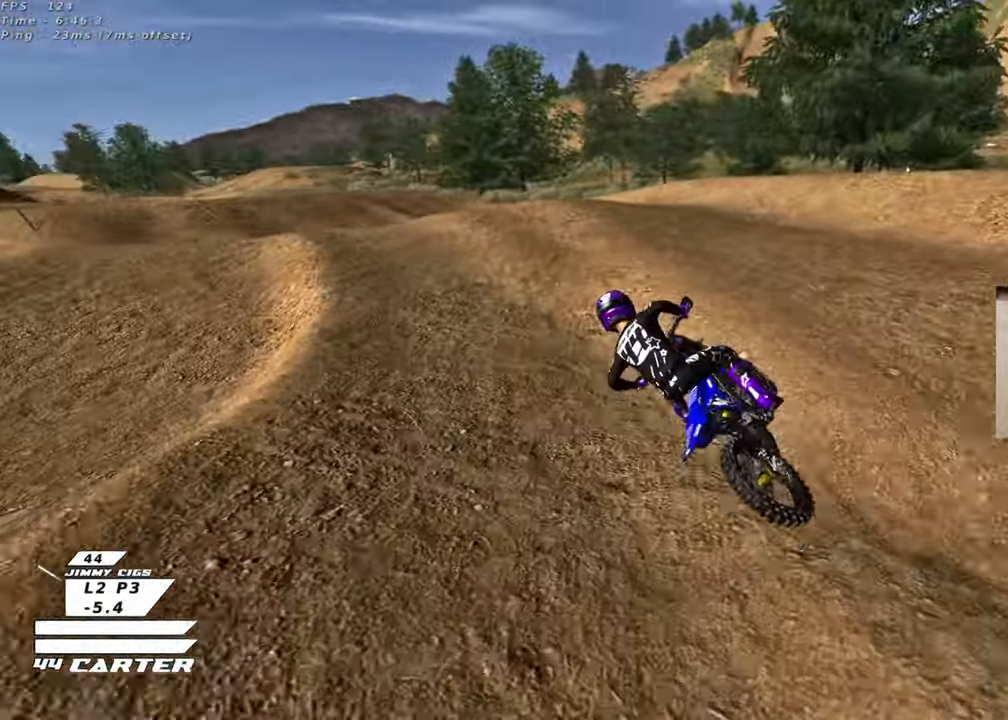
{"buttons": ["A", "R2"], "left_stick": "center", "right_stick": "center", "events": [[150, "left_stick", "up"], [167, "A", "down"], [333, "A", "up"], [433, "left_stick", "center"], [467, "A", "down"]]}
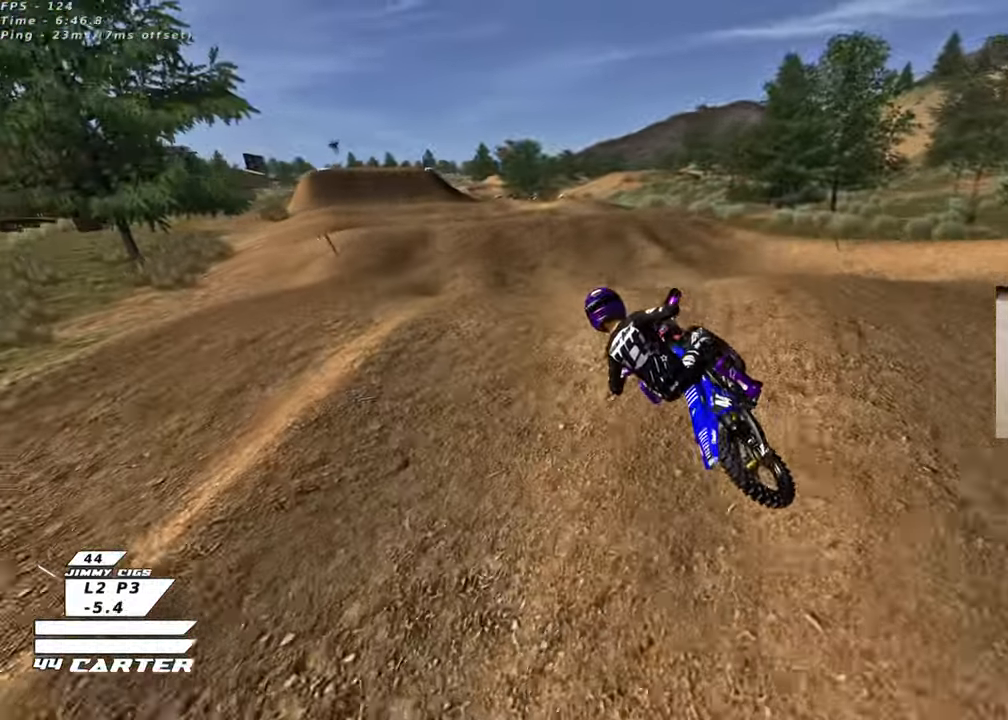
{"buttons": ["R2"], "left_stick": "left", "right_stick": "center", "events": [[67, "left_stick", "down-right"], [100, "A", "up"], [217, "left_stick", "right"], [433, "left_stick", "left"]]}
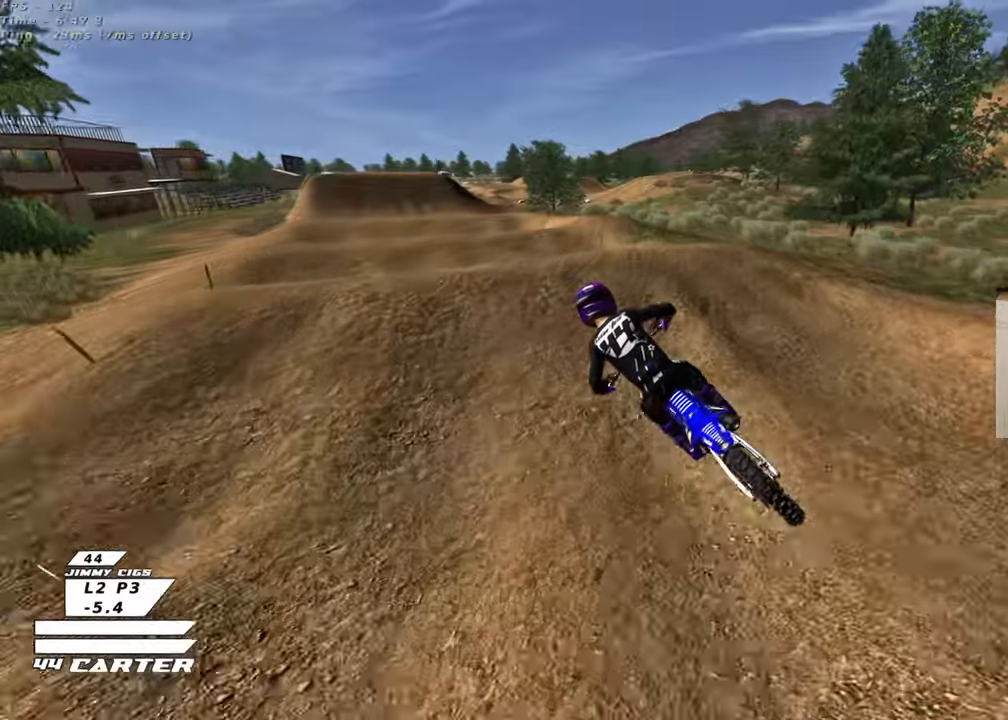
{"buttons": ["R2"], "left_stick": "center", "right_stick": "center", "events": [[117, "left_stick", "up-left"], [267, "left_stick", "up-right"], [417, "left_stick", "center"]]}
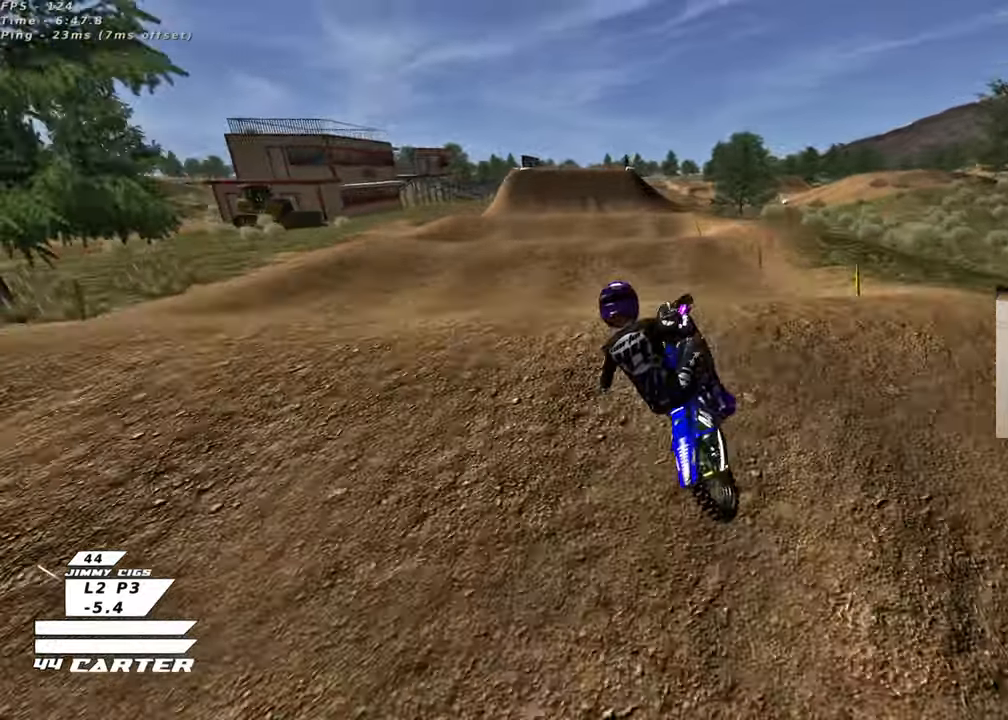
{"buttons": ["A", "R2"], "left_stick": "down-left", "right_stick": "center", "events": [[50, "left_stick", "down-right"], [183, "left_stick", "down-left"], [333, "left_stick", "left"], [417, "A", "down"], [433, "left_stick", "down-left"]]}
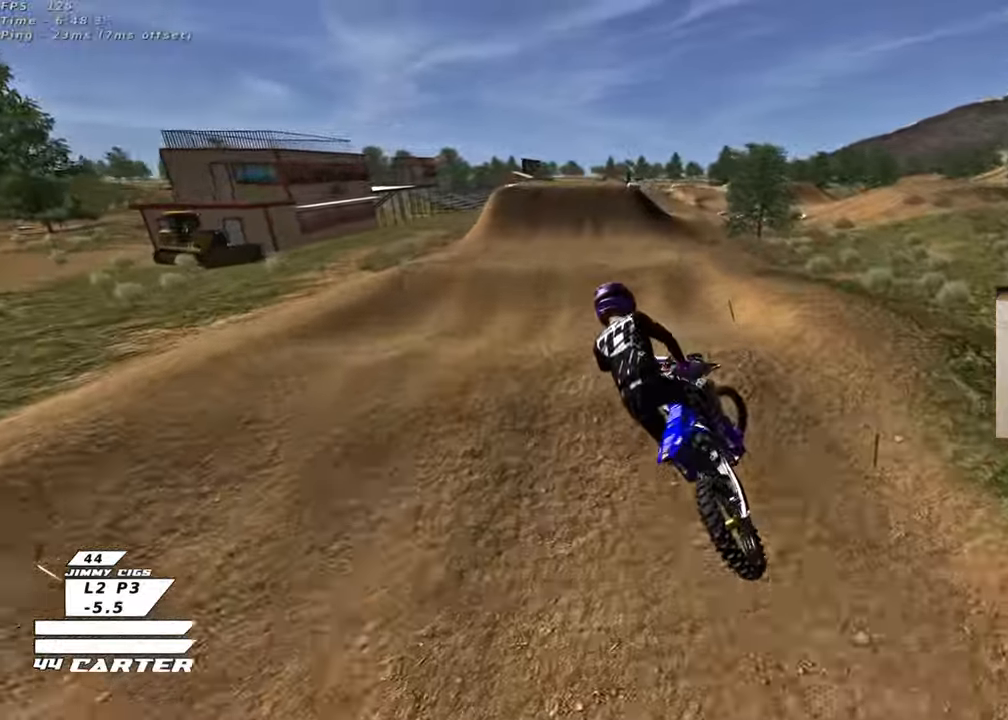
{"buttons": ["X", "R2"], "left_stick": "up-right", "right_stick": "center", "events": [[83, "A", "up"], [117, "left_stick", "down-right"], [133, "A", "down"], [200, "left_stick", "up-right"], [300, "A", "up"], [450, "X", "down"]]}
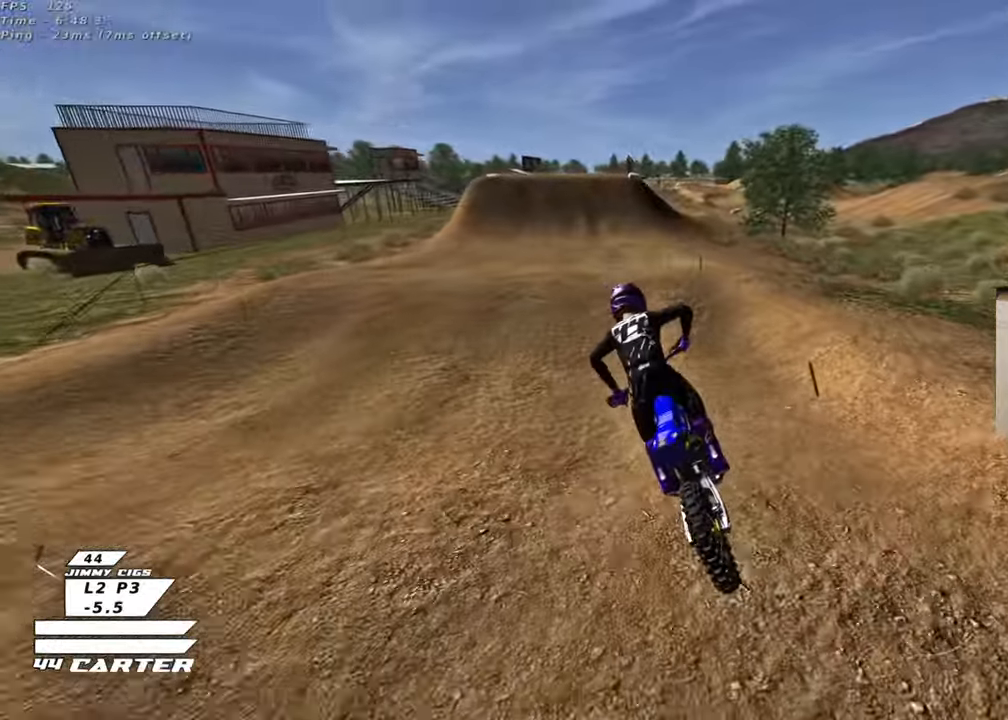
{"buttons": ["R2"], "left_stick": "center", "right_stick": "center", "events": [[50, "X", "up"], [117, "left_stick", "up"], [133, "X", "down"], [233, "X", "up"], [300, "left_stick", "up-left"], [483, "left_stick", "center"]]}
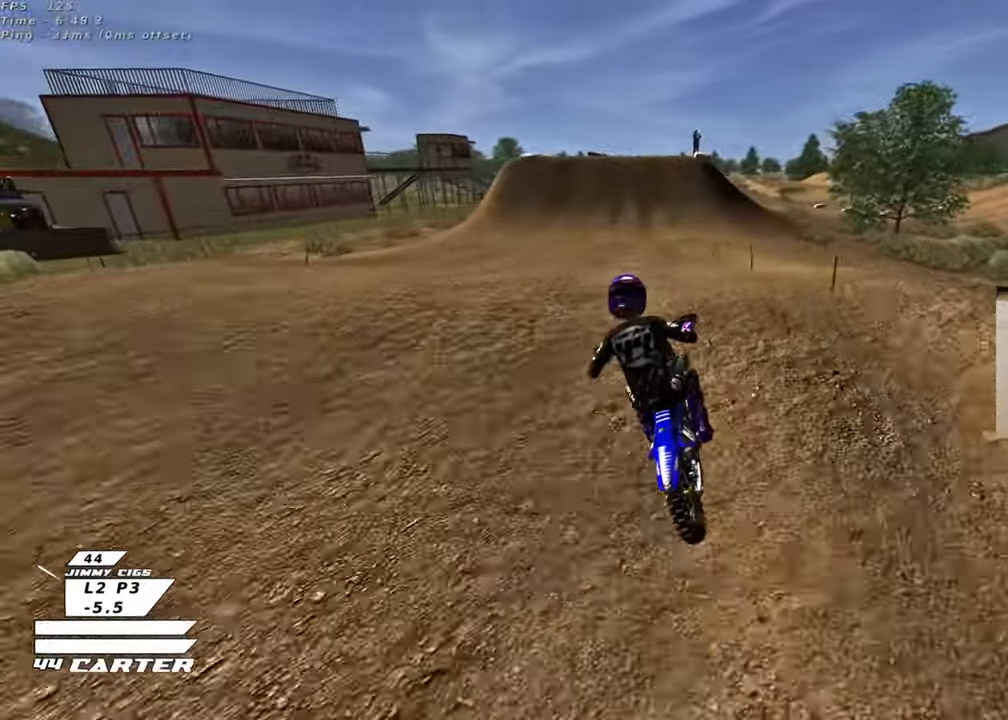
{"buttons": ["R2"], "left_stick": "up-left", "right_stick": "center", "events": [[83, "A", "down"], [83, "left_stick", "down-right"], [217, "A", "up"], [300, "left_stick", "up-right"], [367, "left_stick", "up-left"]]}
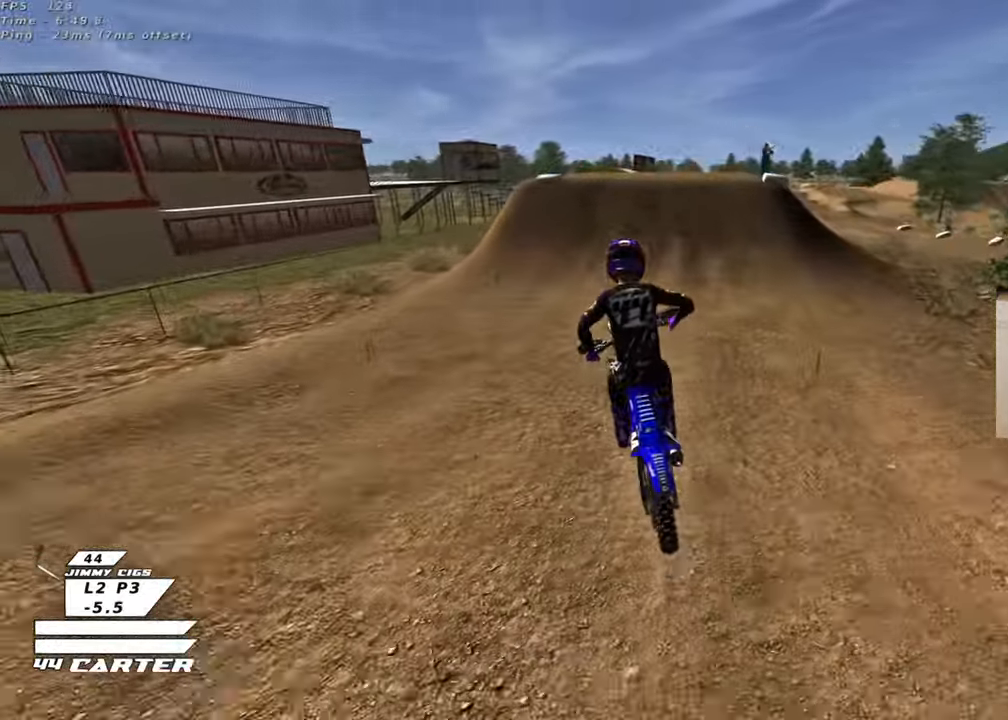
{"buttons": ["R2"], "left_stick": "up", "right_stick": "center", "events": [[100, "X", "down"], [217, "X", "up"], [233, "left_stick", "up"]]}